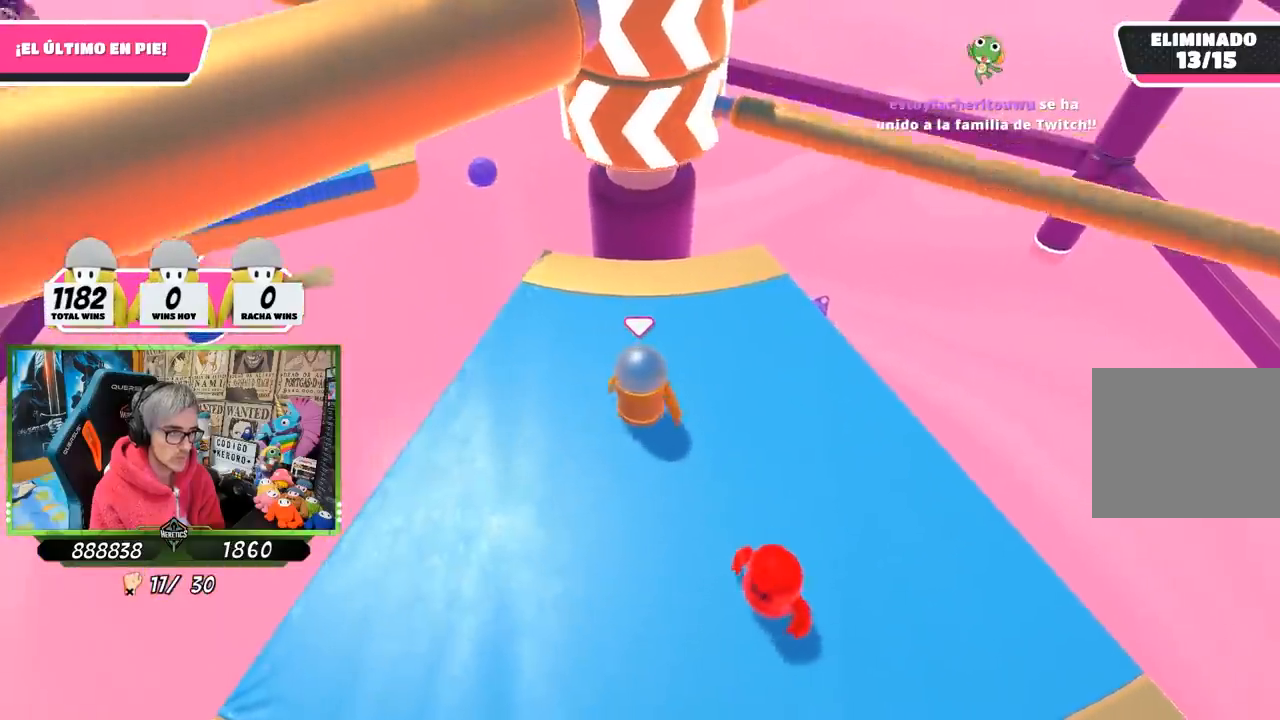
Gameplay with a controller (PlayStation layout); each line is a JSON object with the inputs held at the frame after it. "events" lists button and stick changes between this image and that frame as [ms after this image, input, new state], when the widget could be followed in between.
{"buttons": [], "left_stick": "center", "right_stick": "center", "events": [[117, "left_stick", "right"], [133, "CROSS", "down"], [267, "CROSS", "up"], [300, "left_stick", "left"], [500, "left_stick", "center"]]}
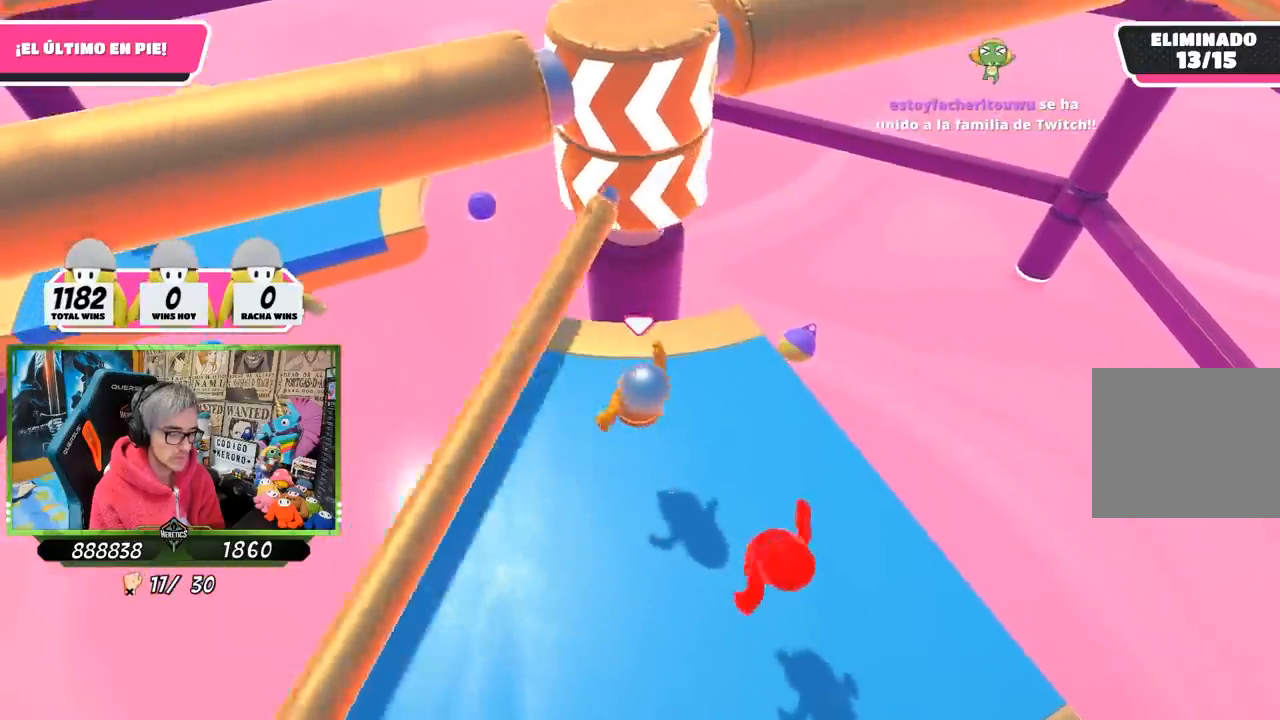
{"buttons": [], "left_stick": "right", "right_stick": "center", "events": [[50, "left_stick", "right"], [267, "left_stick", "left"], [467, "left_stick", "right"]]}
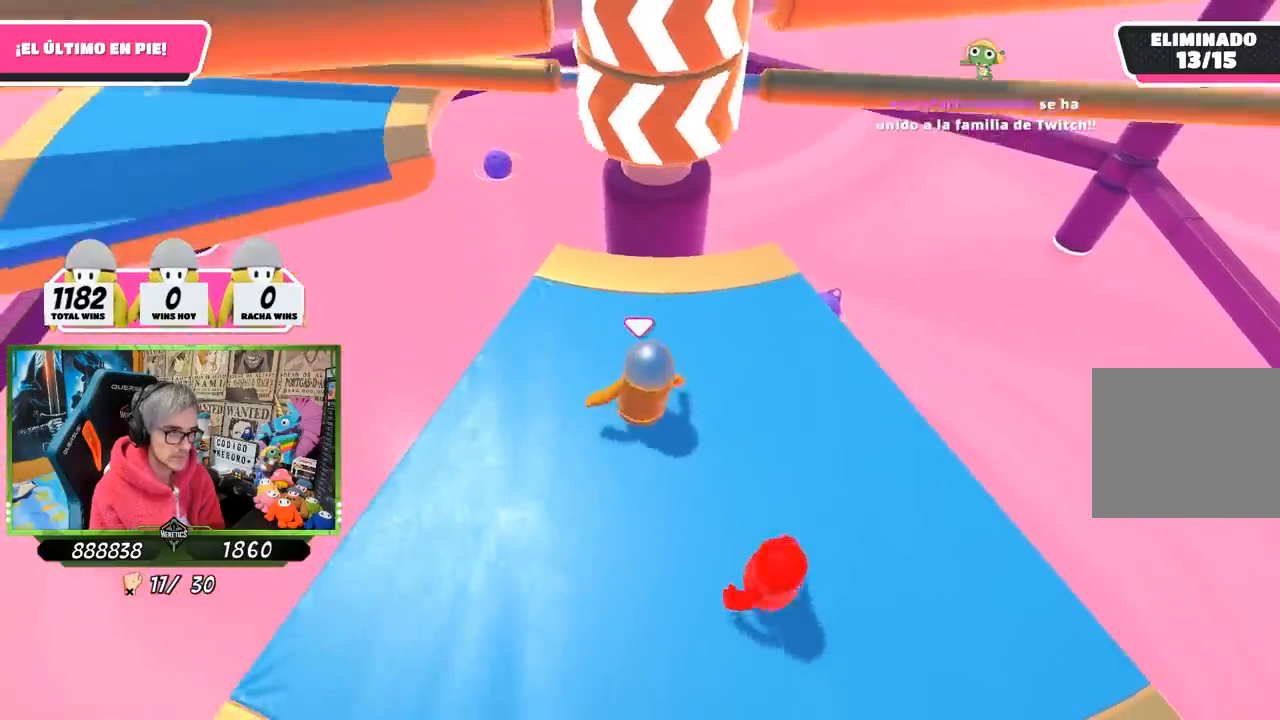
{"buttons": [], "left_stick": "left", "right_stick": "center", "events": [[167, "left_stick", "left"], [300, "CROSS", "down"], [300, "left_stick", "right"], [433, "CROSS", "up"], [500, "left_stick", "left"]]}
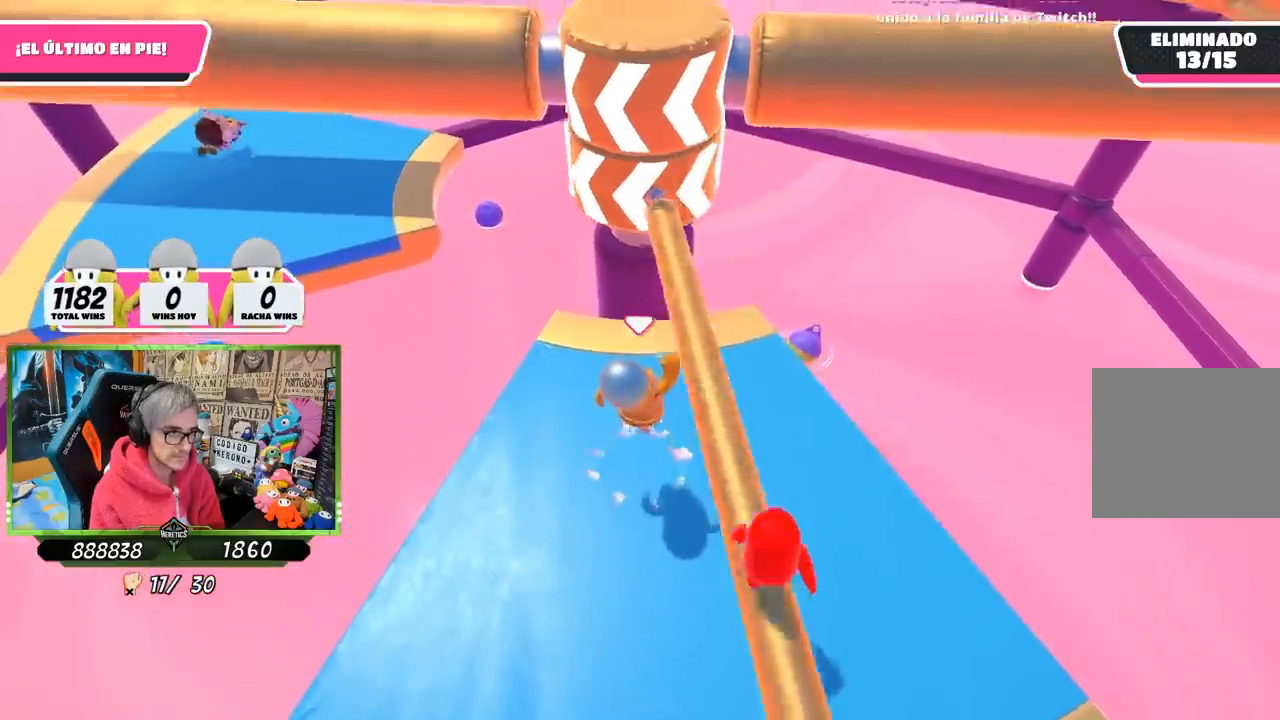
{"buttons": [], "left_stick": "left", "right_stick": "center", "events": [[133, "left_stick", "right"], [333, "left_stick", "center"], [383, "left_stick", "left"]]}
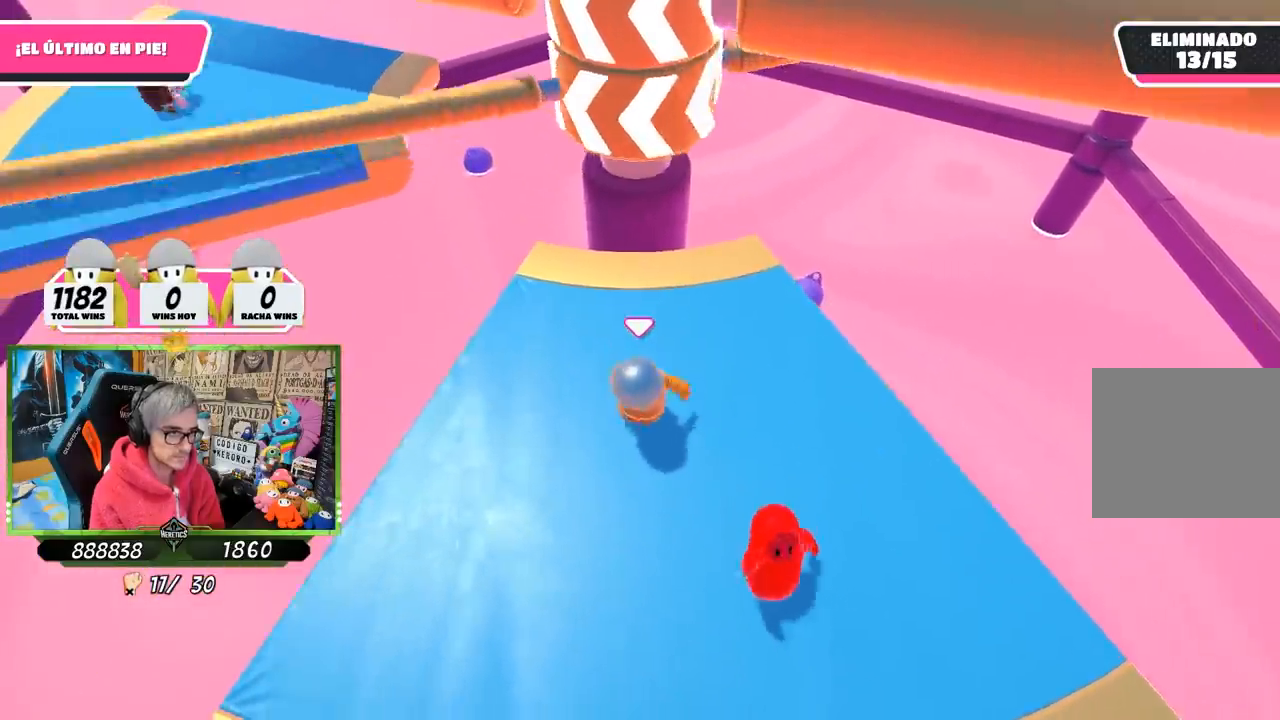
{"buttons": ["CROSS"], "left_stick": "center", "right_stick": "center", "events": [[67, "left_stick", "right"], [233, "left_stick", "left"], [400, "CROSS", "down"], [400, "left_stick", "right"], [500, "left_stick", "center"]]}
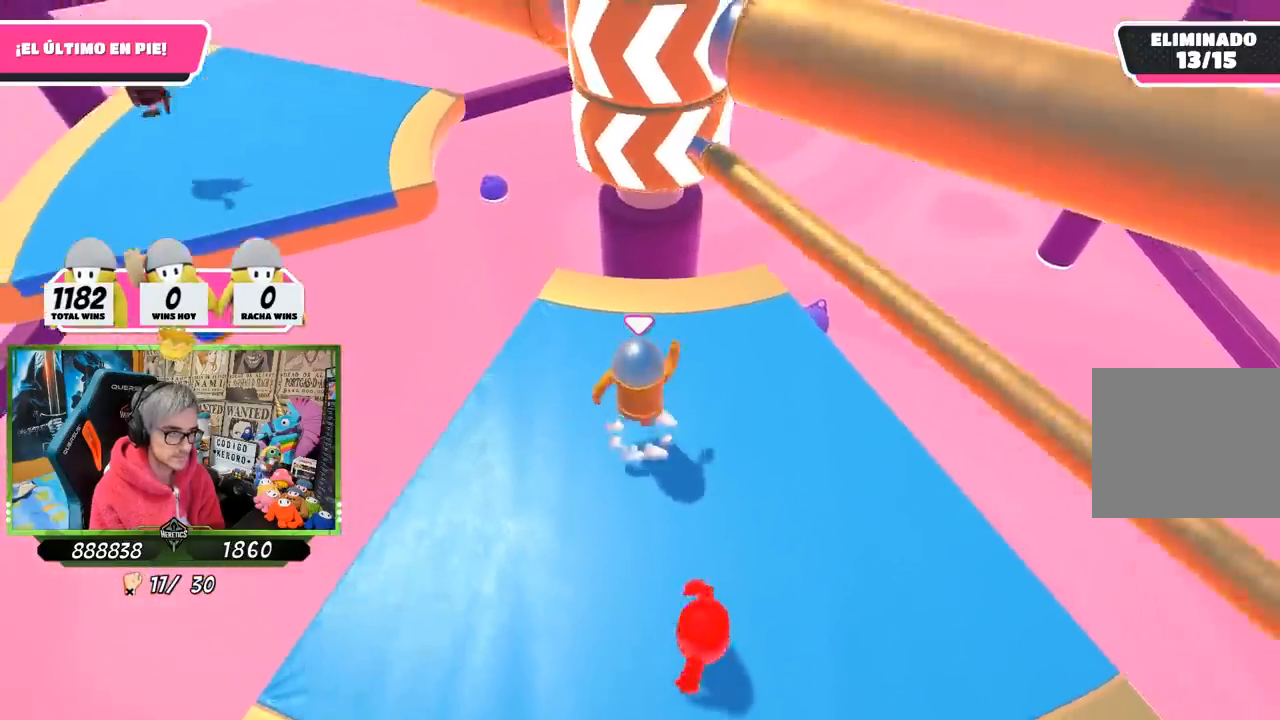
{"buttons": [], "left_stick": "right", "right_stick": "center", "events": [[33, "left_stick", "left"], [67, "CROSS", "up"], [367, "left_stick", "right"]]}
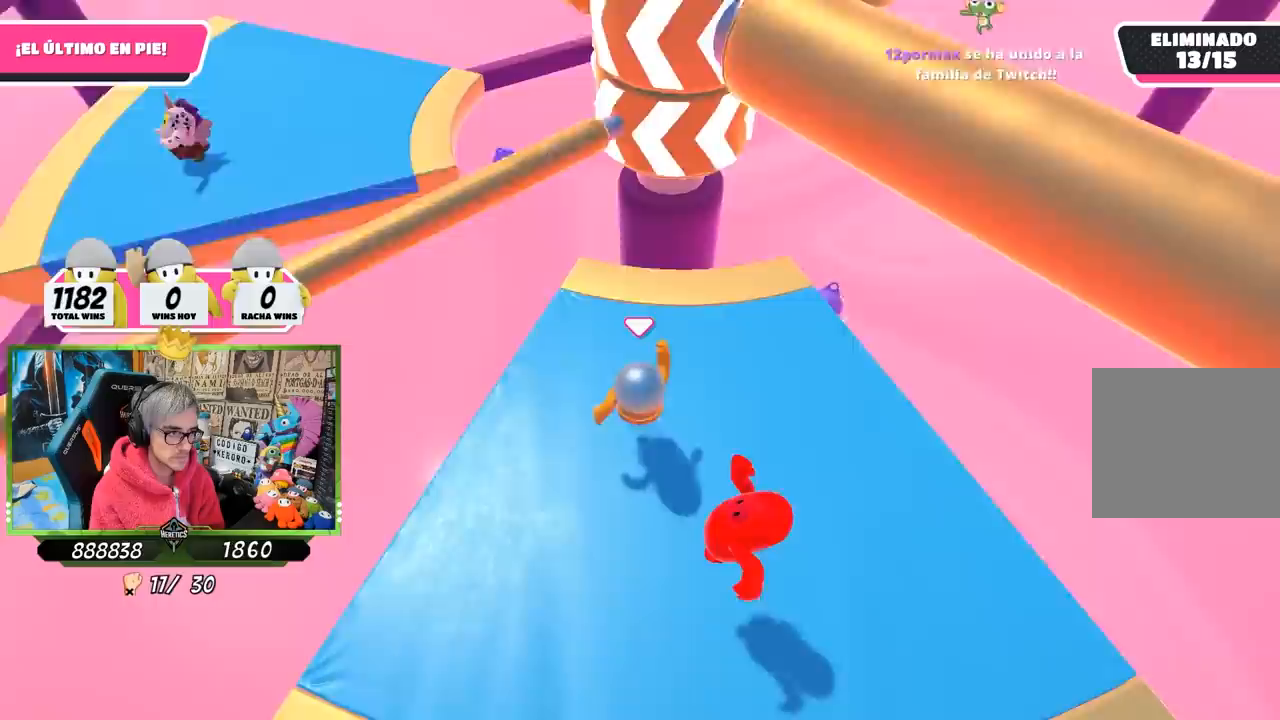
{"buttons": [], "left_stick": "left", "right_stick": "center", "events": [[133, "left_stick", "left"], [333, "left_stick", "right"], [500, "left_stick", "left"]]}
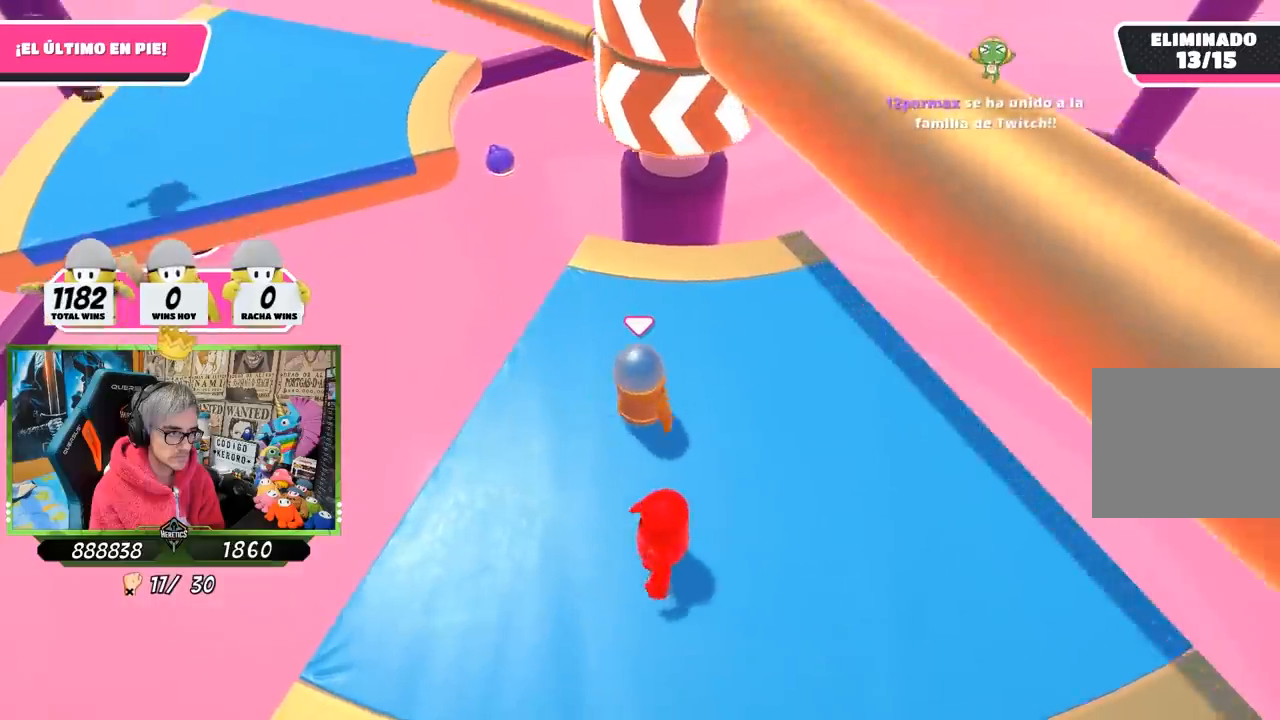
{"buttons": [], "left_stick": "left", "right_stick": "center", "events": [[67, "CROSS", "down"], [133, "left_stick", "right"], [267, "CROSS", "up"], [383, "left_stick", "center"], [483, "left_stick", "left"]]}
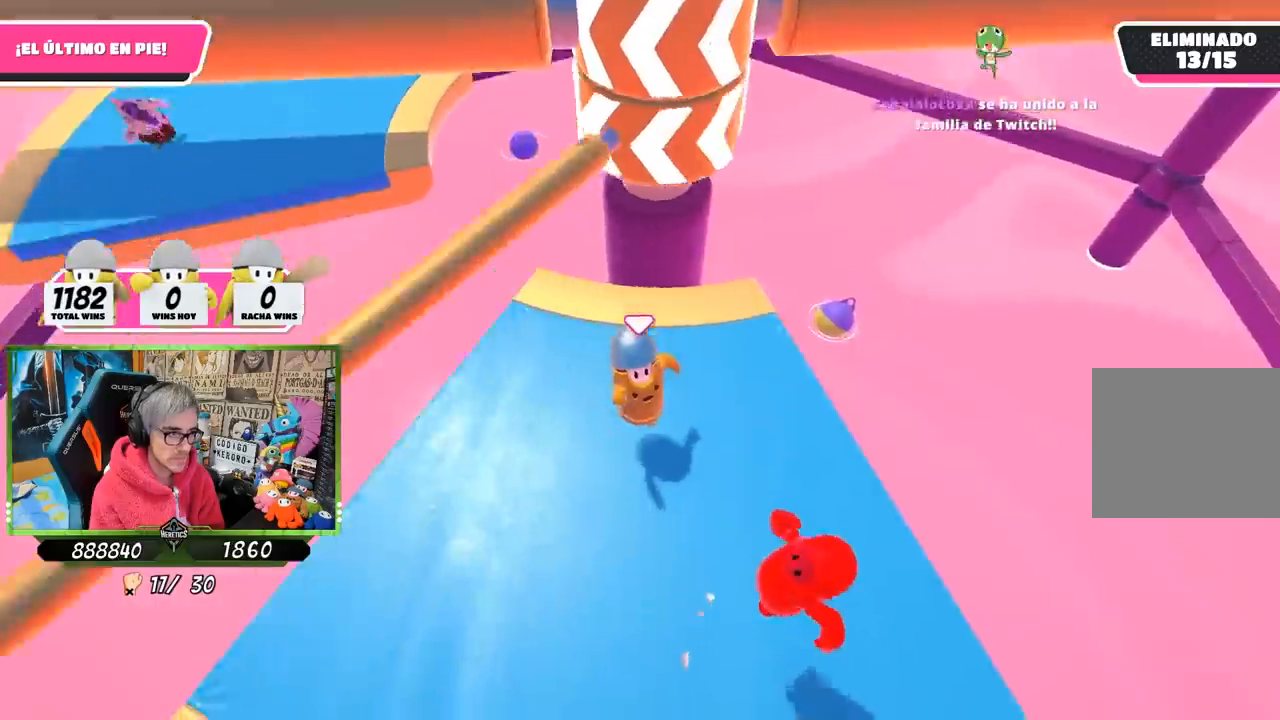
{"buttons": [], "left_stick": "right", "right_stick": "center", "events": [[83, "left_stick", "right"], [217, "left_stick", "left"], [450, "left_stick", "right"]]}
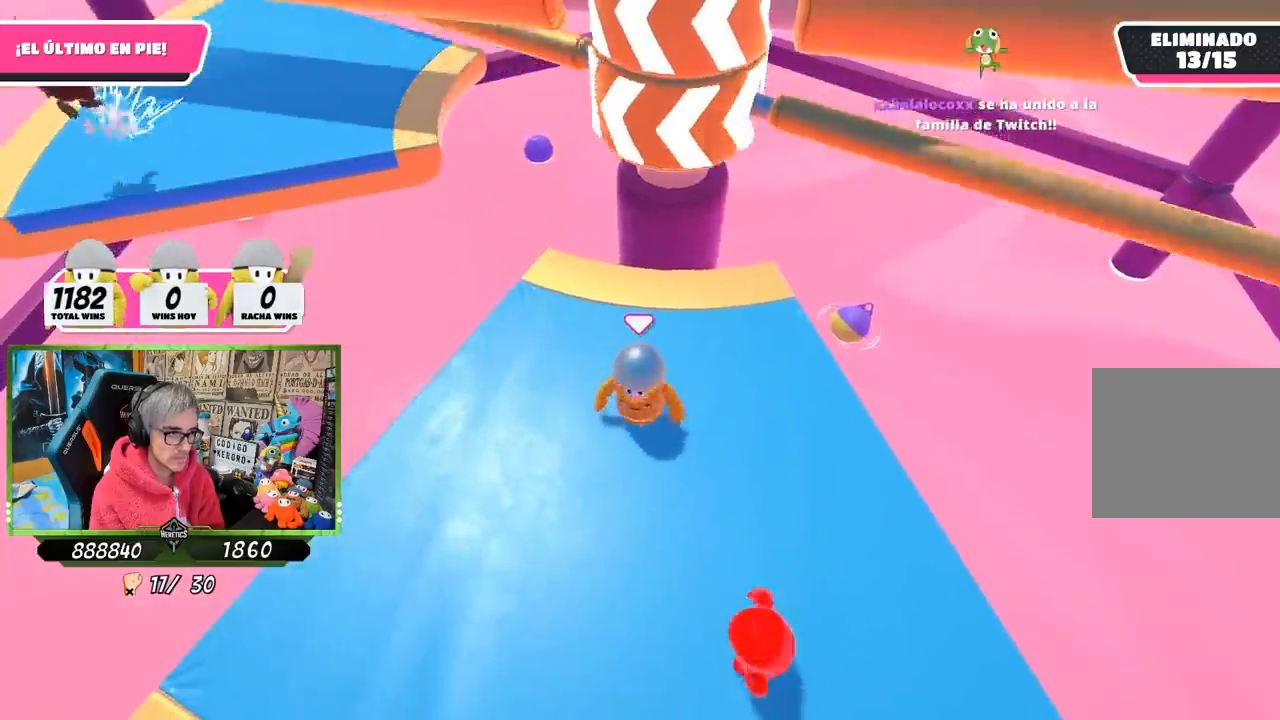
{"buttons": [], "left_stick": "center", "right_stick": "right", "events": [[50, "CROSS", "down"], [150, "left_stick", "left"], [183, "CROSS", "up"], [350, "right_stick", "right"], [483, "left_stick", "center"]]}
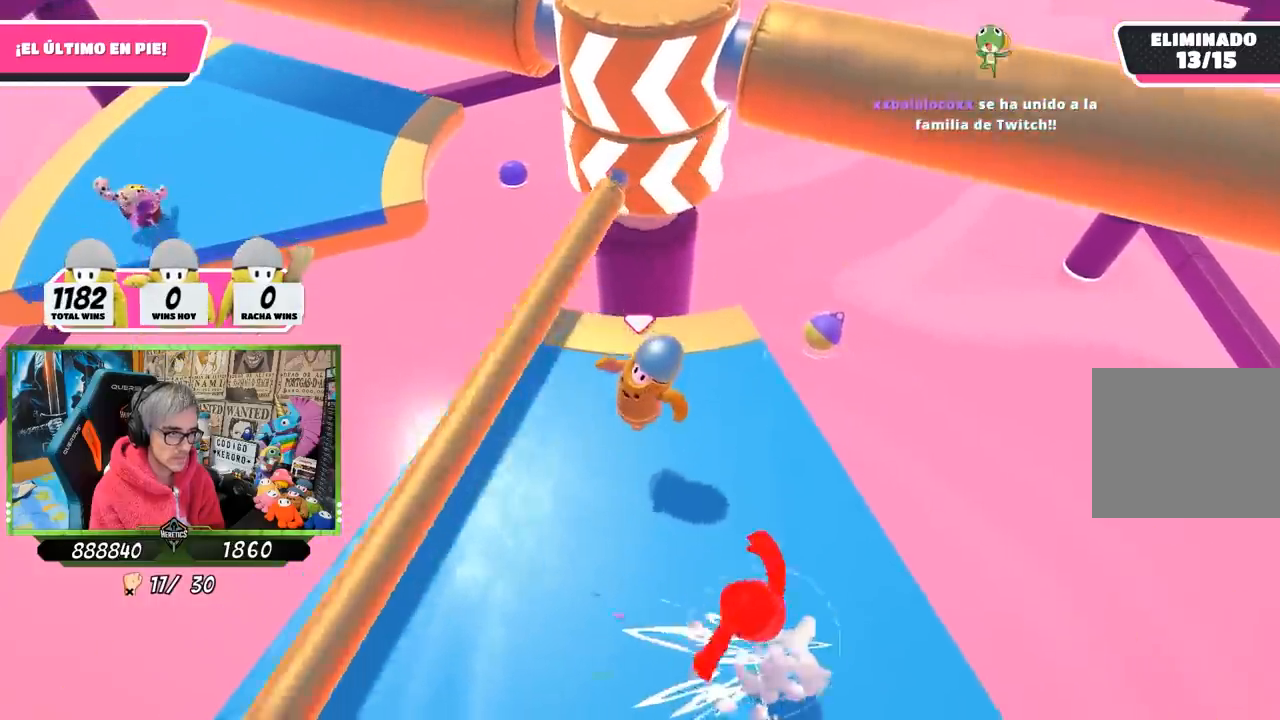
{"buttons": [], "left_stick": "right", "right_stick": "center", "events": [[50, "left_stick", "right"], [67, "right_stick", "center"], [217, "left_stick", "left"], [483, "left_stick", "right"]]}
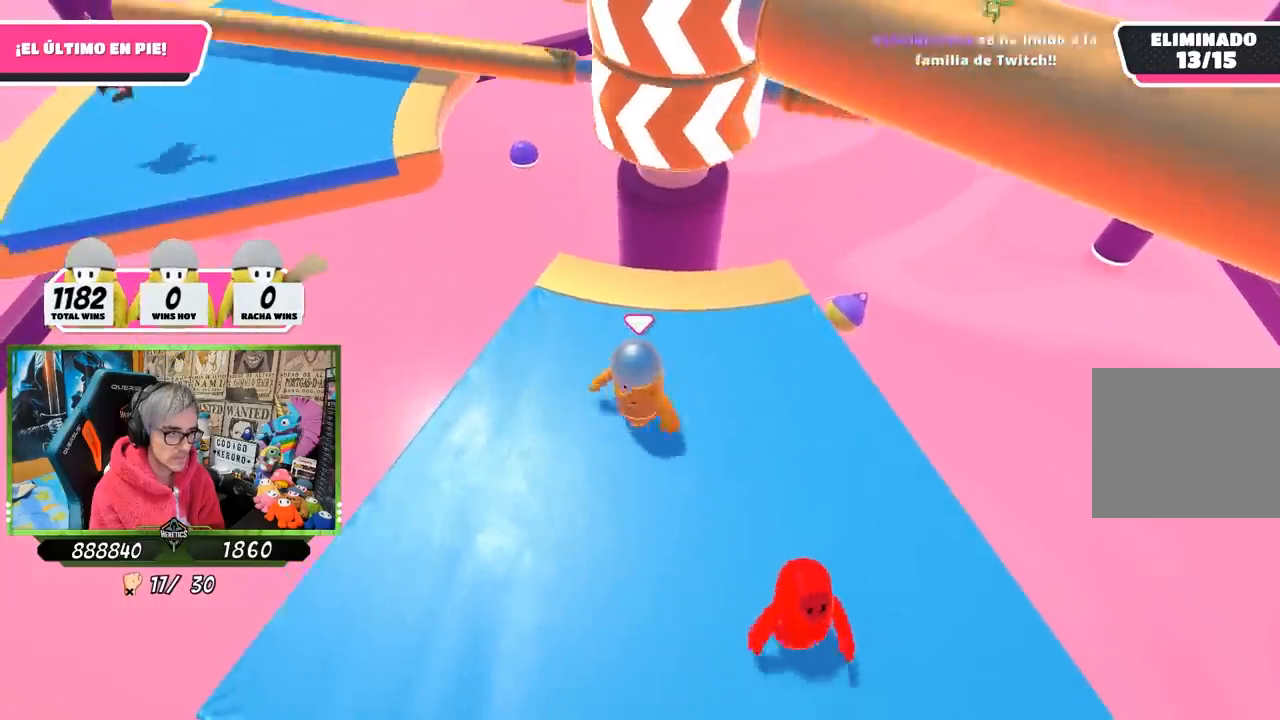
{"buttons": [], "left_stick": "left", "right_stick": "center", "events": [[117, "left_stick", "left"], [183, "CROSS", "down"], [317, "CROSS", "up"]]}
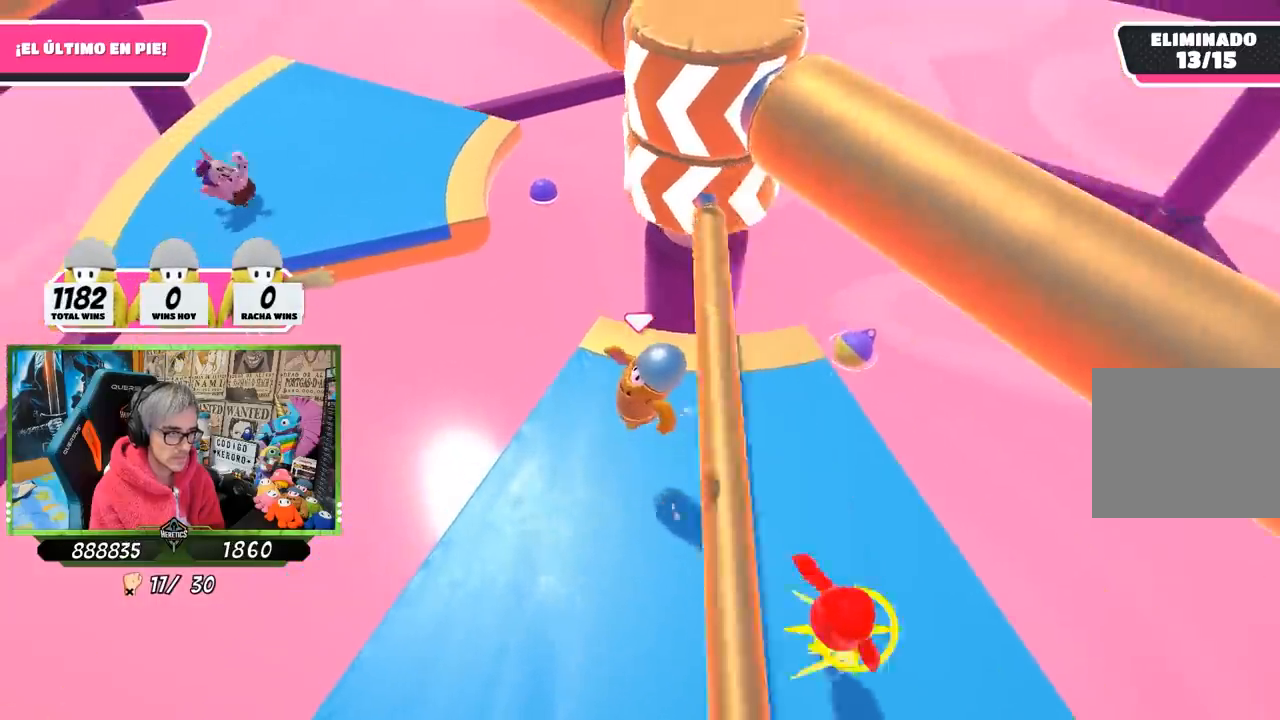
{"buttons": [], "left_stick": "right", "right_stick": "center", "events": [[17, "right_stick", "right"], [83, "left_stick", "right"], [250, "left_stick", "left"], [383, "left_stick", "right"], [383, "right_stick", "center"]]}
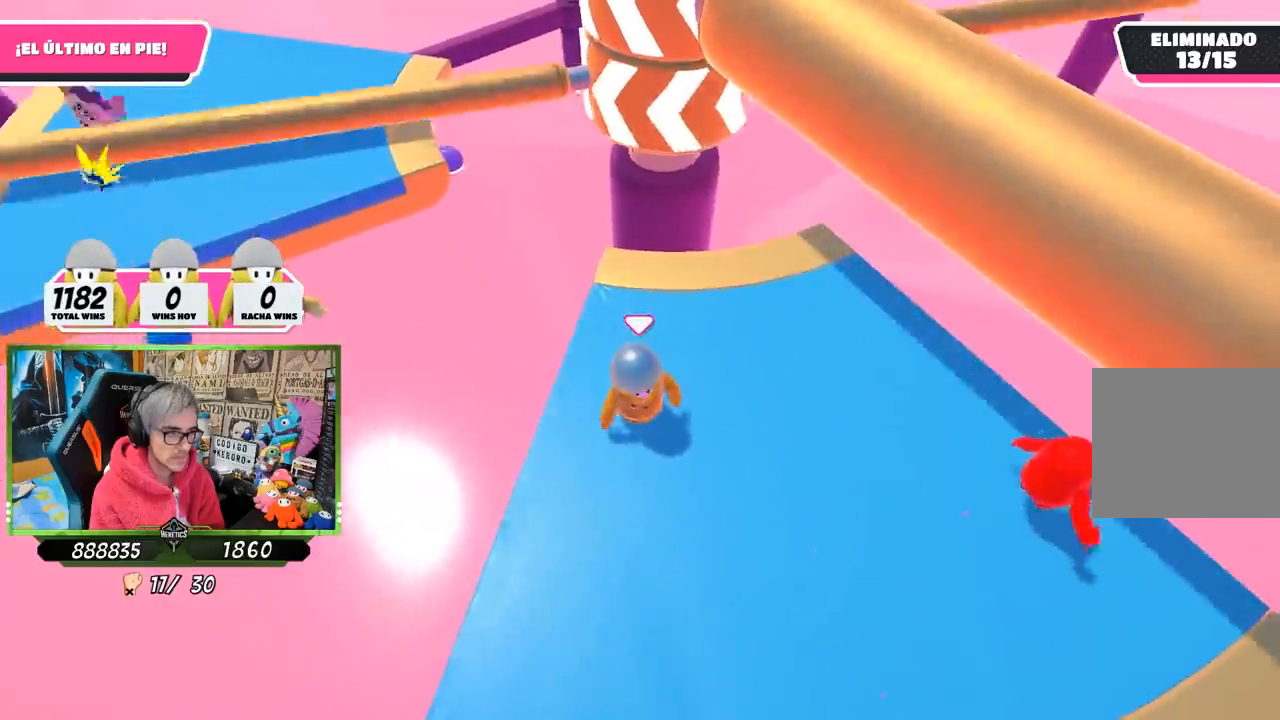
{"buttons": [], "left_stick": "left", "right_stick": "center", "events": [[50, "left_stick", "left"], [183, "left_stick", "up-right"], [317, "CROSS", "down"], [383, "left_stick", "left"], [450, "CROSS", "up"]]}
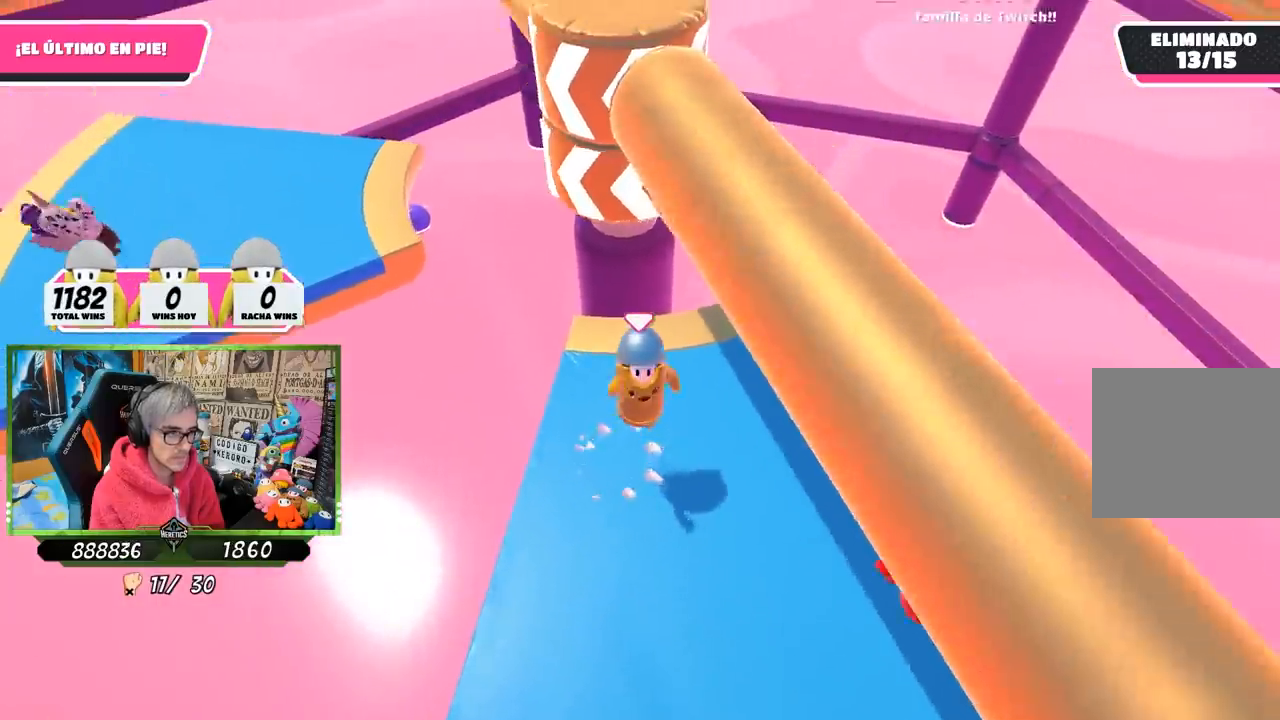
{"buttons": [], "left_stick": "right", "right_stick": "left", "events": [[250, "left_stick", "up"], [350, "left_stick", "right"], [467, "right_stick", "left"]]}
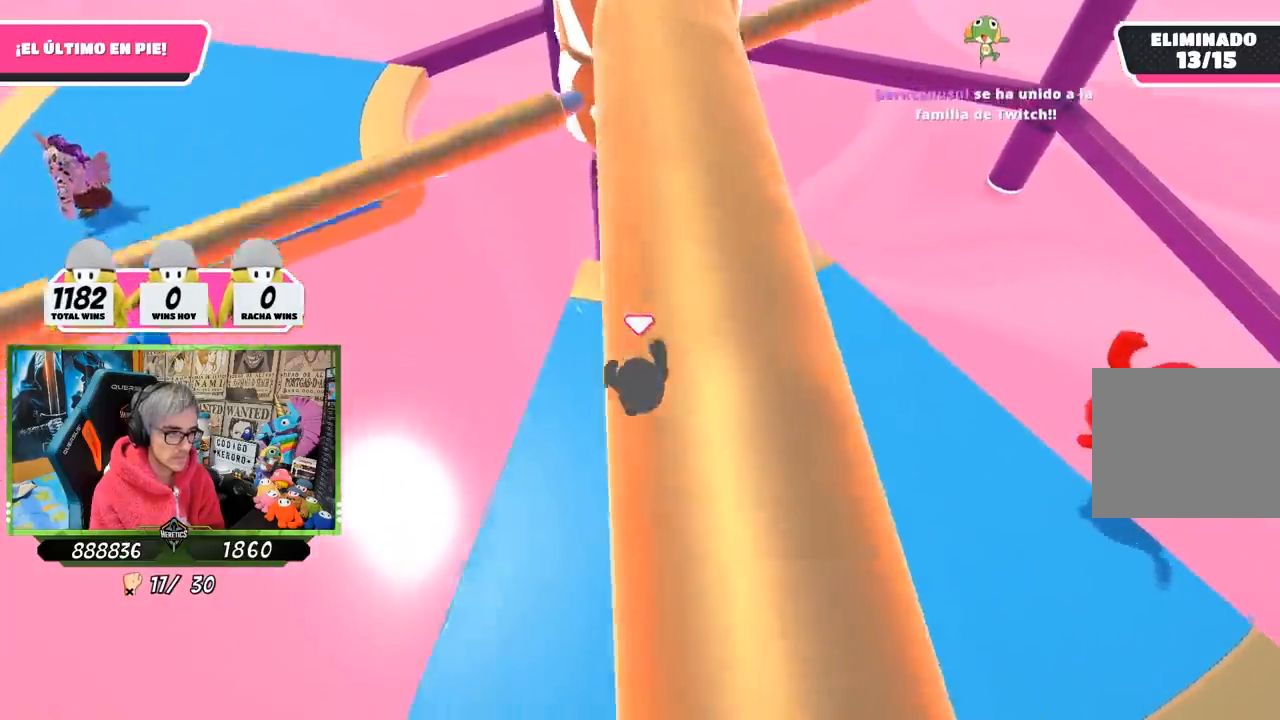
{"buttons": ["CROSS"], "left_stick": "right", "right_stick": "center", "events": [[83, "right_stick", "center"], [283, "left_stick", "left"], [450, "CROSS", "down"], [450, "left_stick", "up-right"], [500, "left_stick", "right"]]}
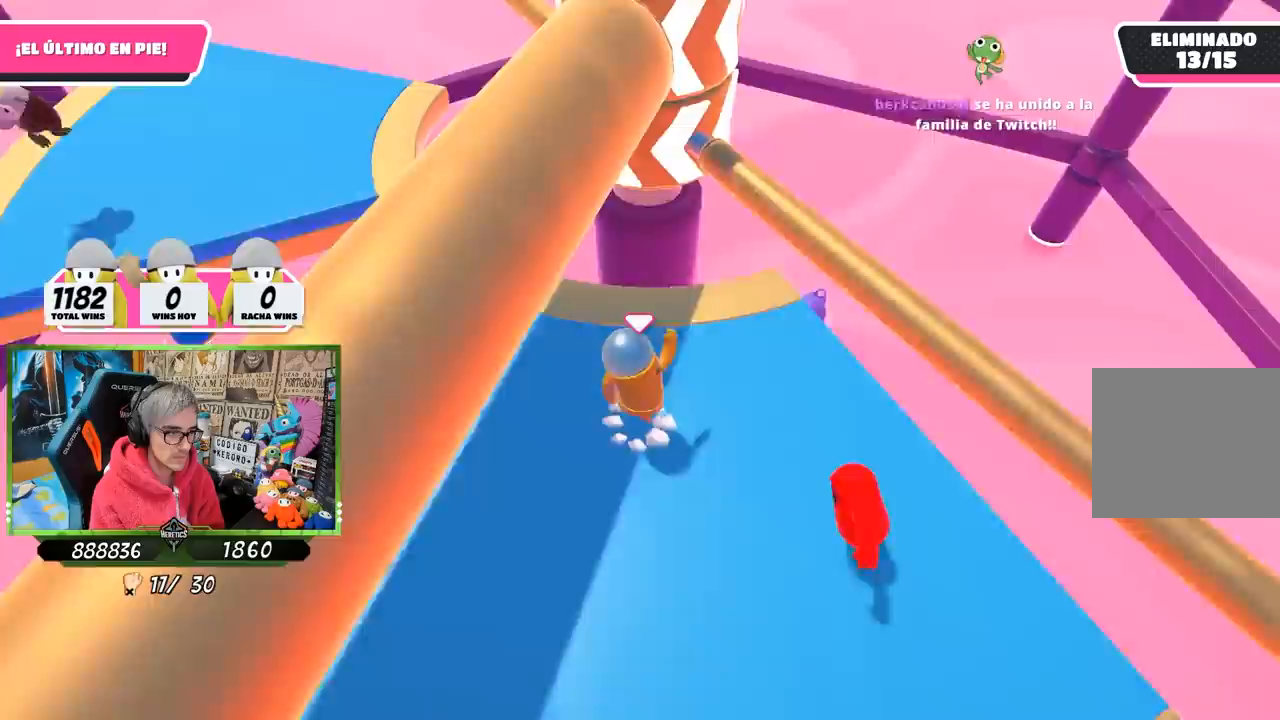
{"buttons": [], "left_stick": "right", "right_stick": "center", "events": [[117, "CROSS", "up"], [117, "left_stick", "left"], [283, "left_stick", "center"], [350, "left_stick", "right"]]}
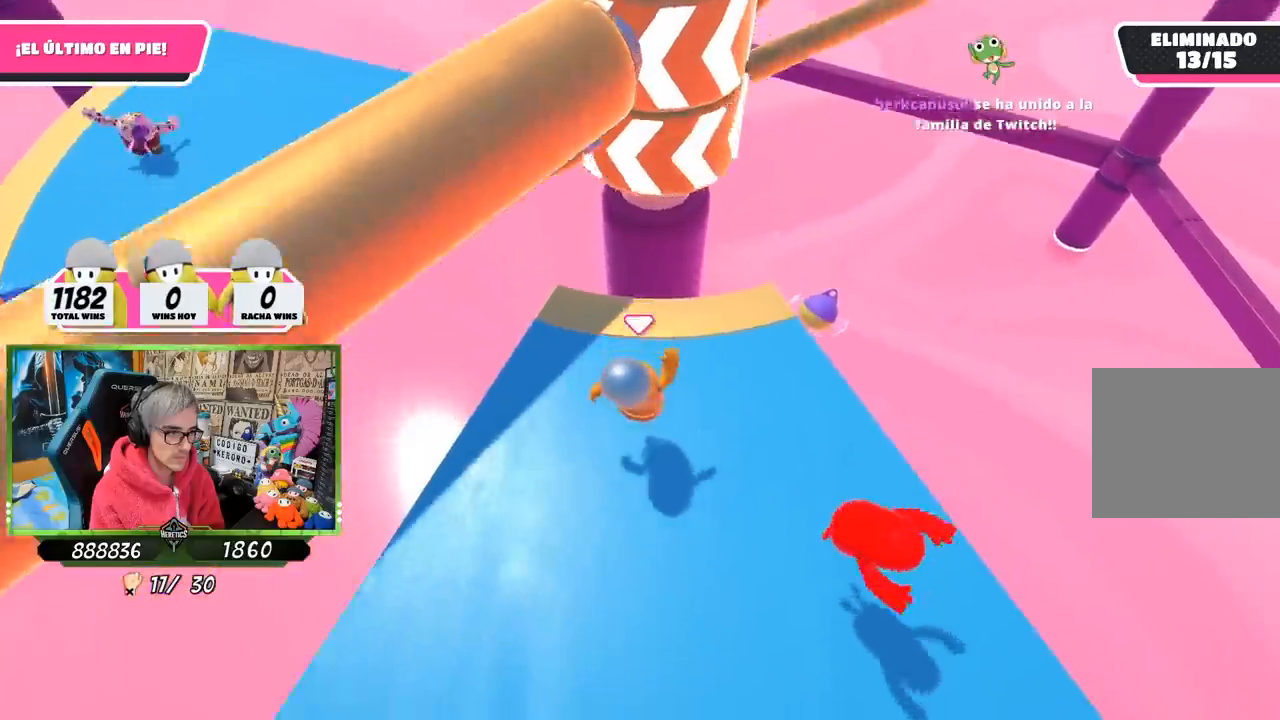
{"buttons": ["CROSS"], "left_stick": "right", "right_stick": "center", "events": [[50, "left_stick", "left"], [183, "left_stick", "right"], [350, "left_stick", "left"], [483, "CROSS", "down"], [483, "left_stick", "right"]]}
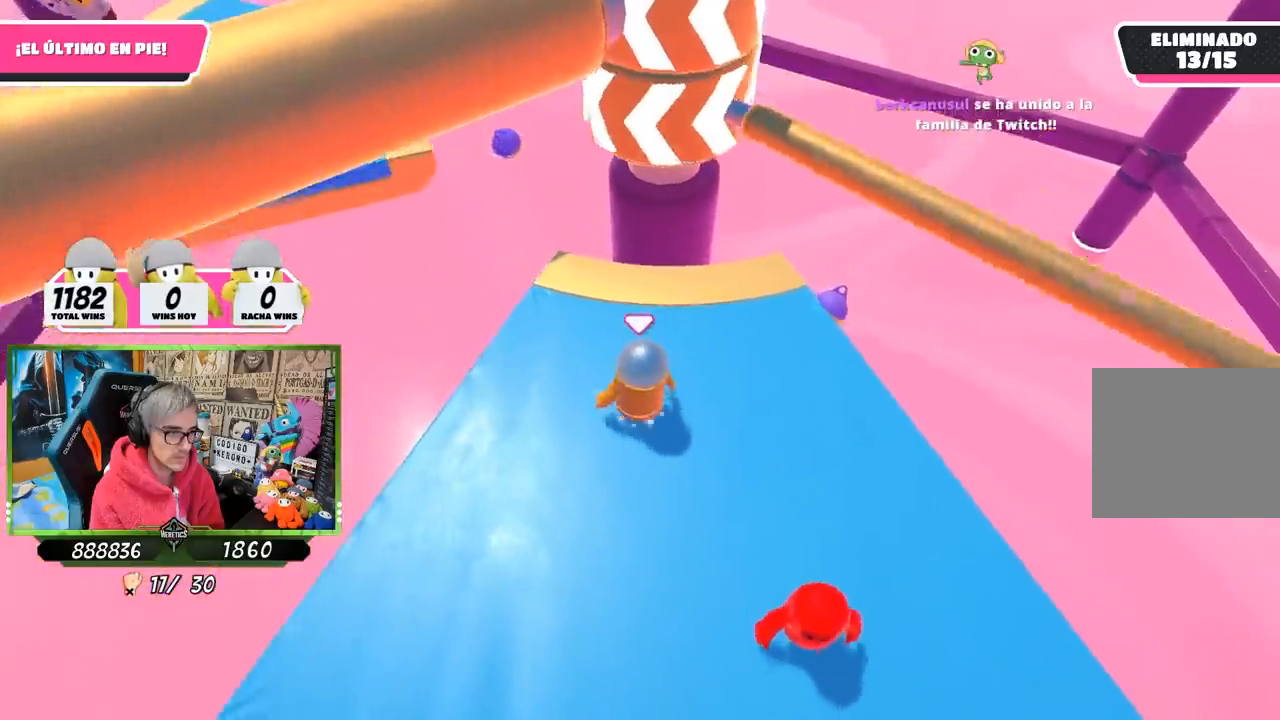
{"buttons": [], "left_stick": "right", "right_stick": "center", "events": [[150, "CROSS", "up"], [183, "left_stick", "left"], [383, "left_stick", "right"]]}
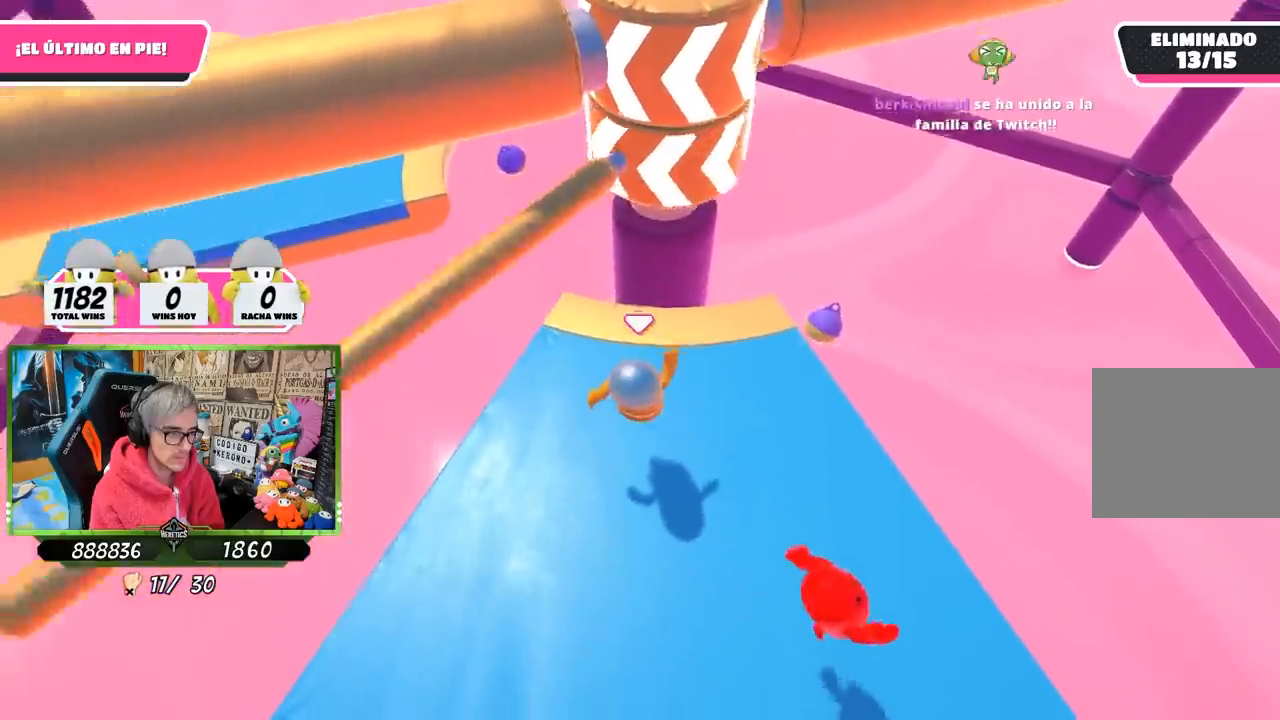
{"buttons": [], "left_stick": "center", "right_stick": "center", "events": [[150, "left_stick", "left"], [283, "left_stick", "right"], [483, "left_stick", "center"]]}
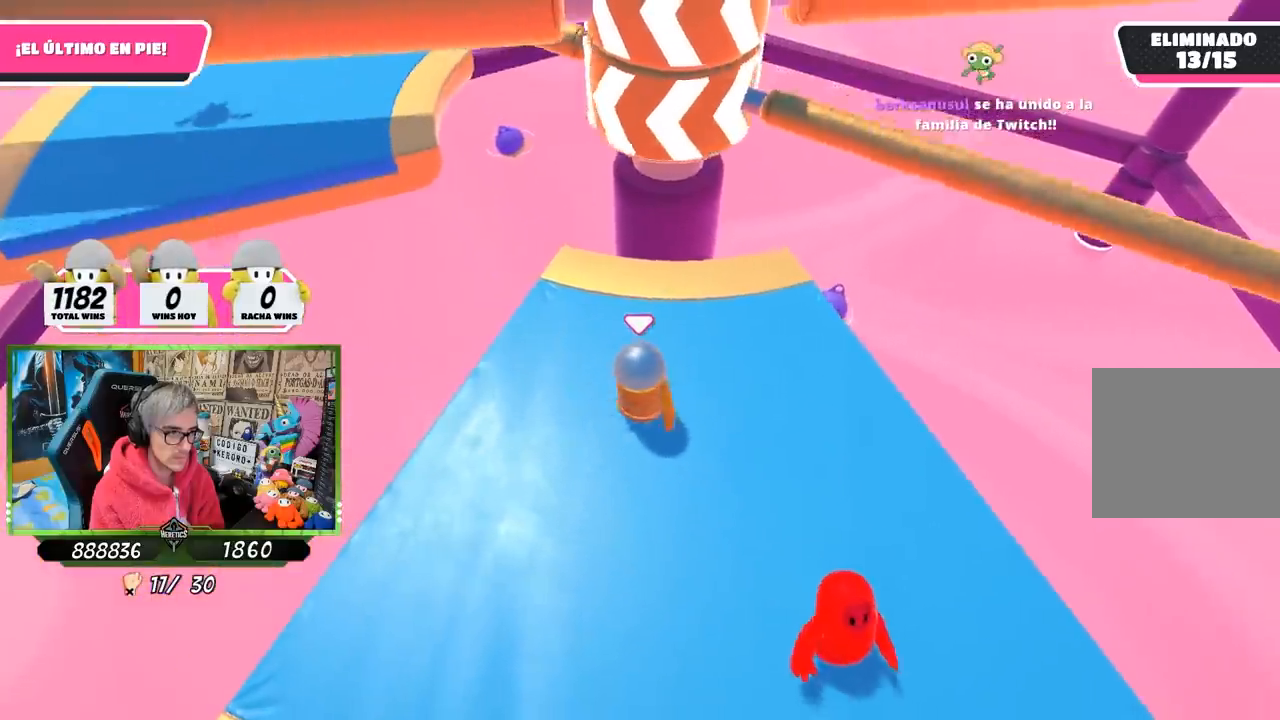
{"buttons": [], "left_stick": "left", "right_stick": "center", "events": [[17, "left_stick", "left"], [50, "CROSS", "down"], [150, "left_stick", "right"], [217, "CROSS", "up"], [483, "left_stick", "left"]]}
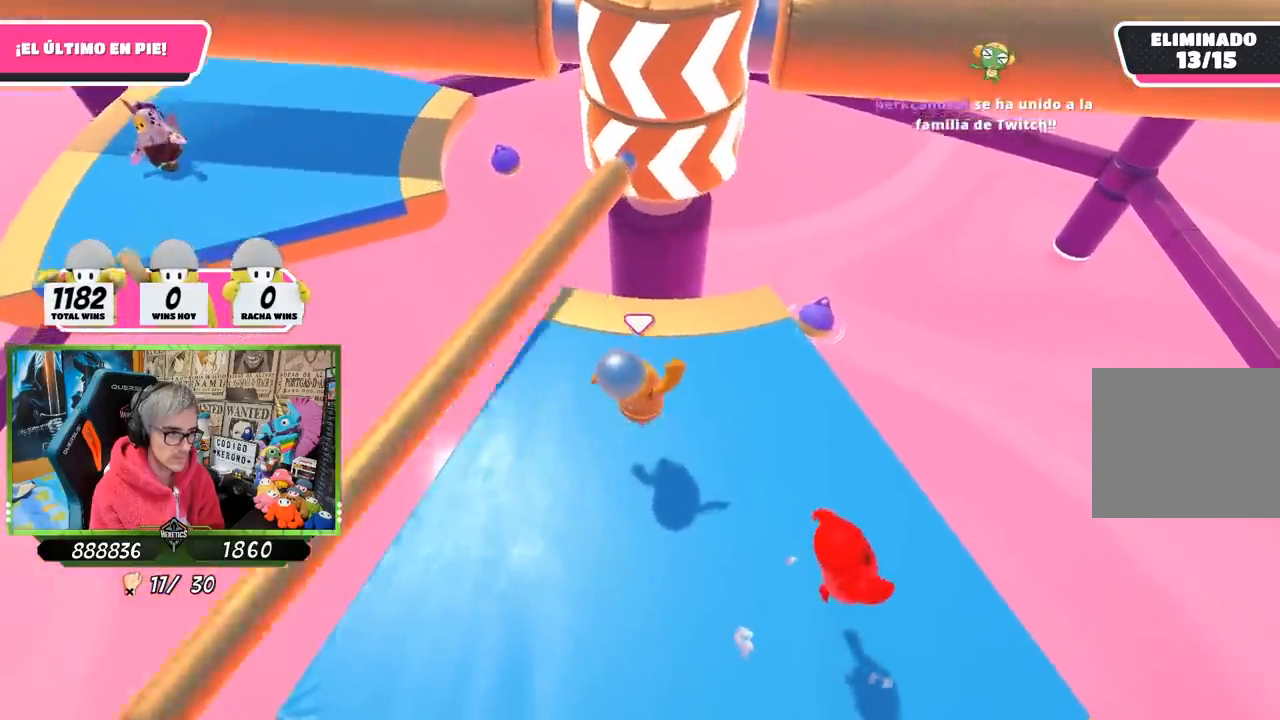
{"buttons": [], "left_stick": "center", "right_stick": "center", "events": [[150, "left_stick", "right"], [283, "left_stick", "left"], [450, "left_stick", "center"]]}
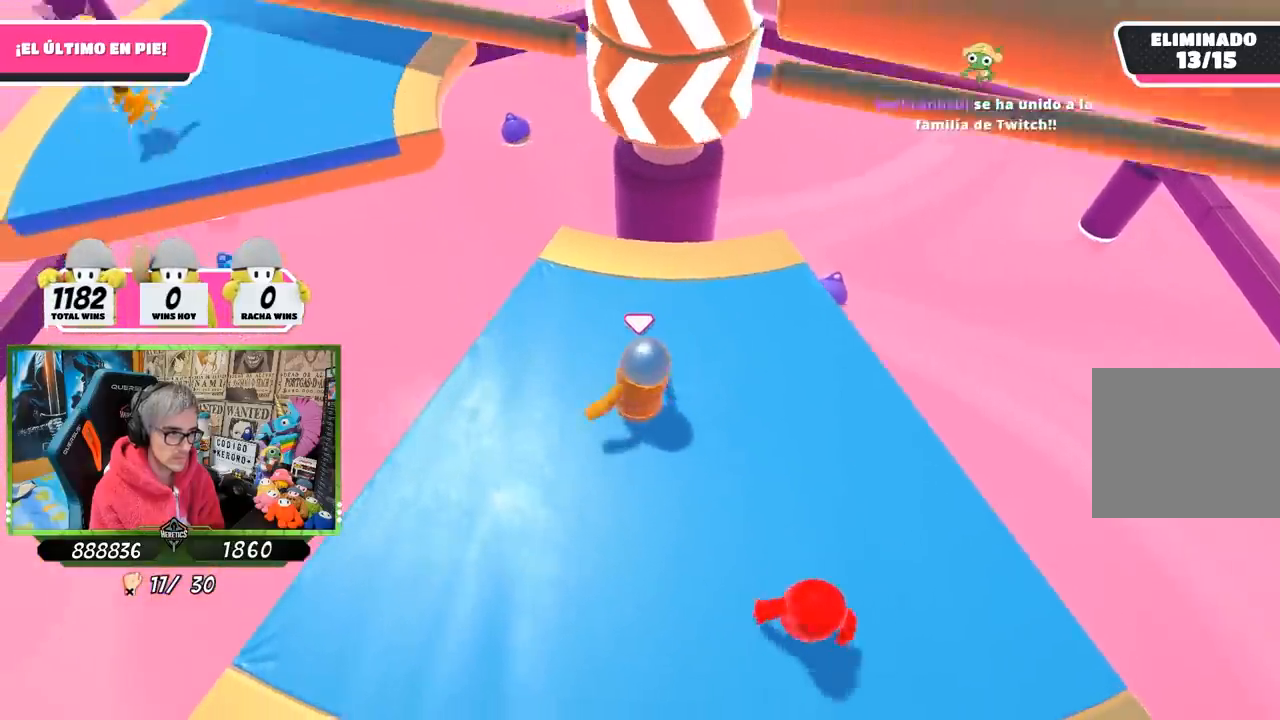
{"buttons": [], "left_stick": "left", "right_stick": "center", "events": [[17, "left_stick", "right"], [117, "CROSS", "down"], [217, "left_stick", "left"], [283, "CROSS", "up"]]}
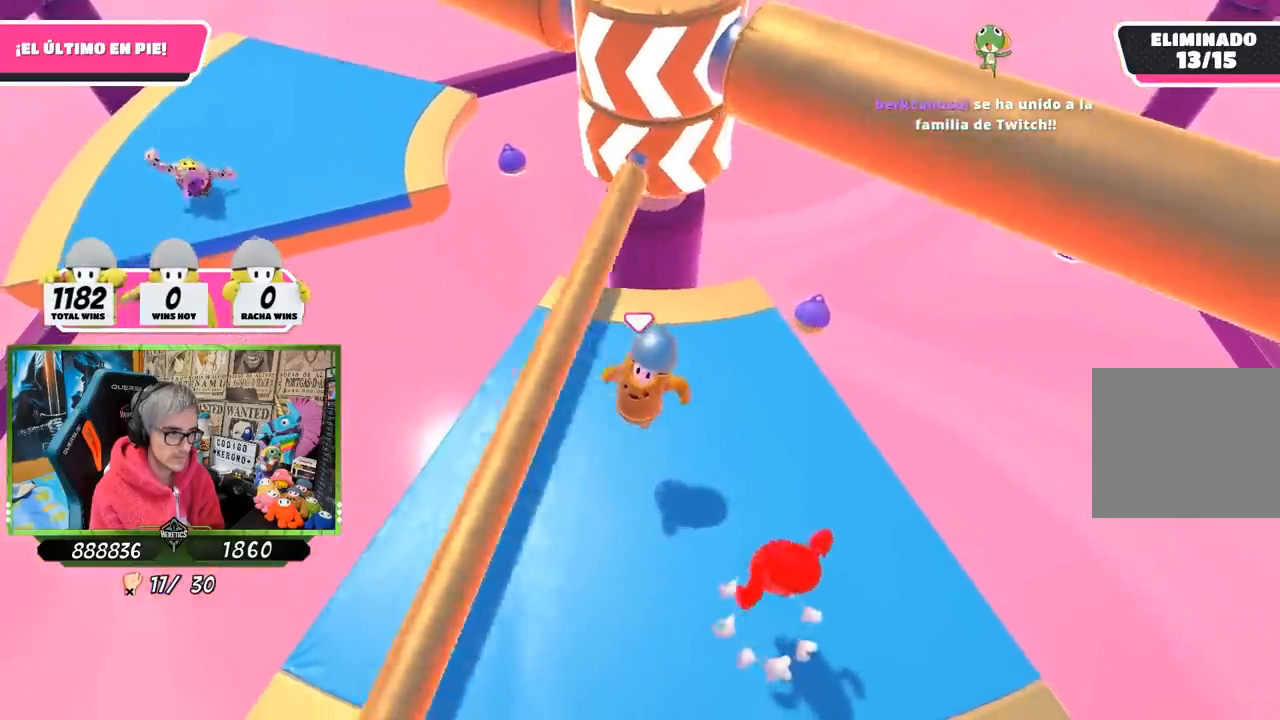
{"buttons": [], "left_stick": "up-right", "right_stick": "center", "events": [[67, "left_stick", "up"], [183, "left_stick", "right"], [233, "right_stick", "down"], [317, "left_stick", "left"], [383, "right_stick", "center"], [417, "left_stick", "up-right"]]}
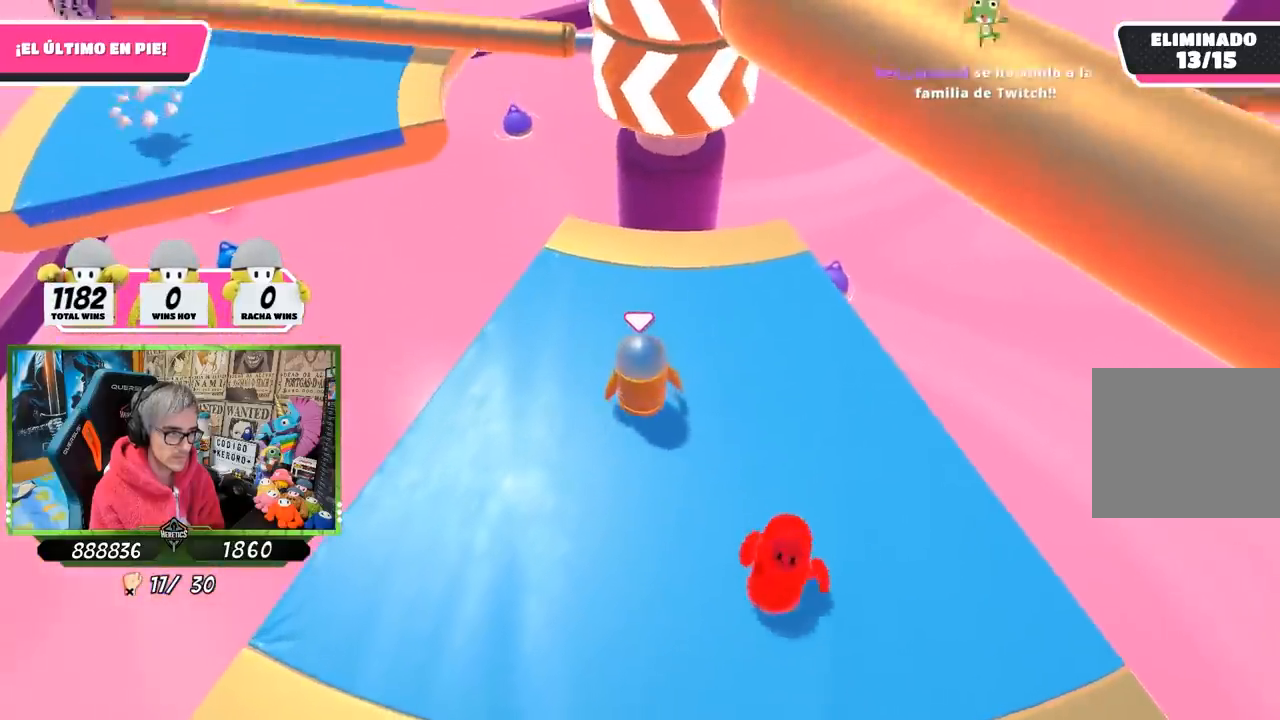
{"buttons": [], "left_stick": "right", "right_stick": "center", "events": [[17, "left_stick", "right"], [150, "CROSS", "down"], [283, "CROSS", "up"], [317, "left_stick", "left"], [450, "left_stick", "right"]]}
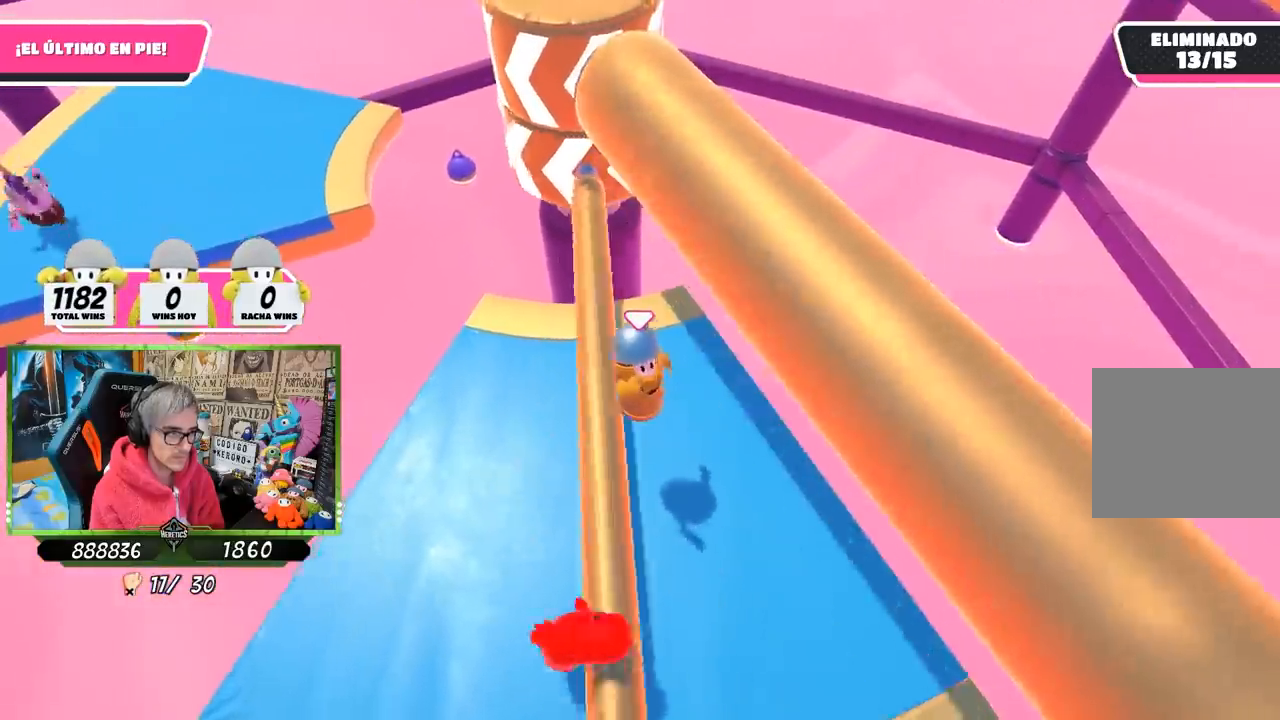
{"buttons": [], "left_stick": "center", "right_stick": "center", "events": [[117, "right_stick", "down-left"], [383, "left_stick", "center"], [383, "right_stick", "center"]]}
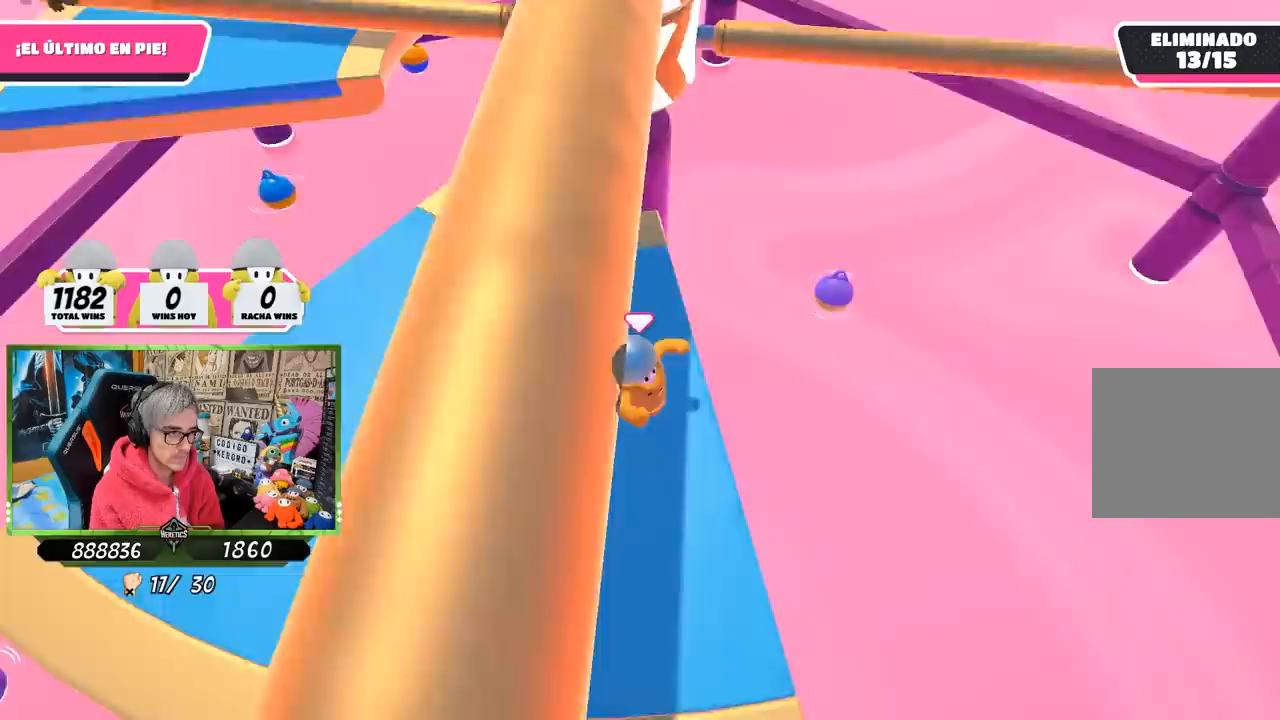
{"buttons": [], "left_stick": "up-left", "right_stick": "center", "events": [[17, "left_stick", "up-left"], [117, "CROSS", "down"], [317, "CROSS", "up"], [350, "left_stick", "up-right"], [483, "left_stick", "up-left"]]}
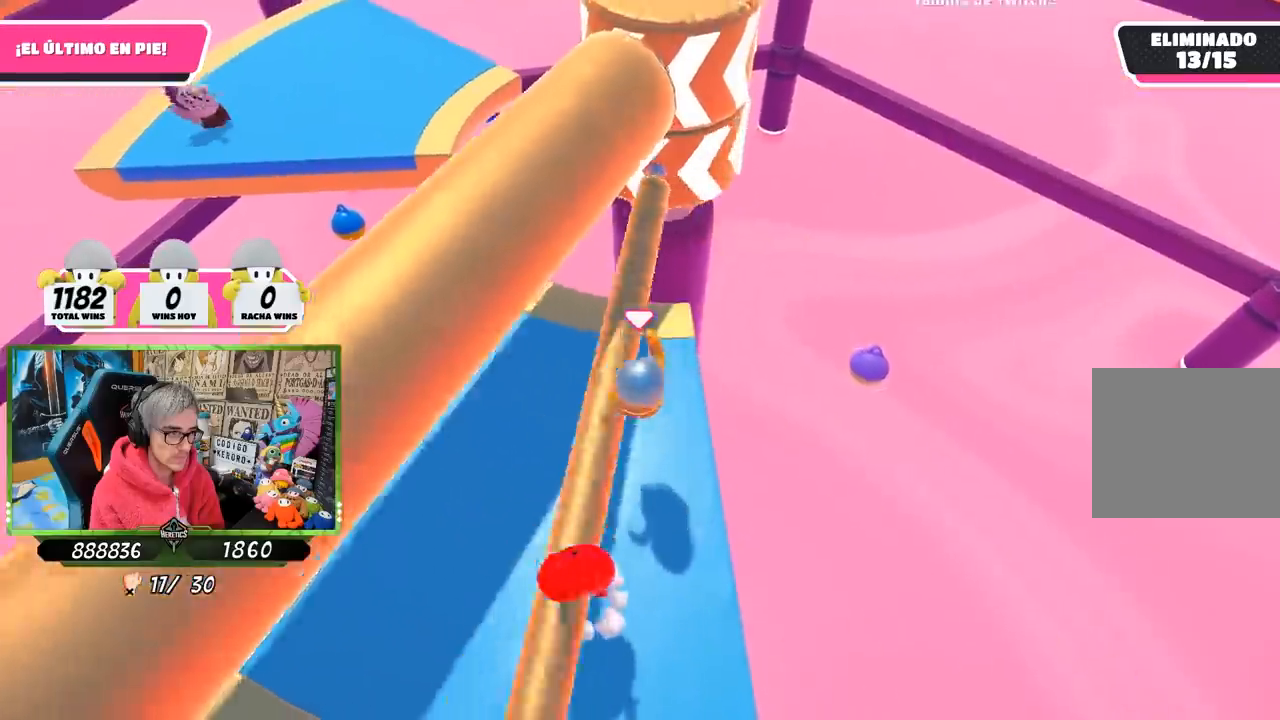
{"buttons": [], "left_stick": "center", "right_stick": "center", "events": [[50, "left_stick", "left"], [200, "right_stick", "right"], [367, "right_stick", "center"], [483, "left_stick", "center"]]}
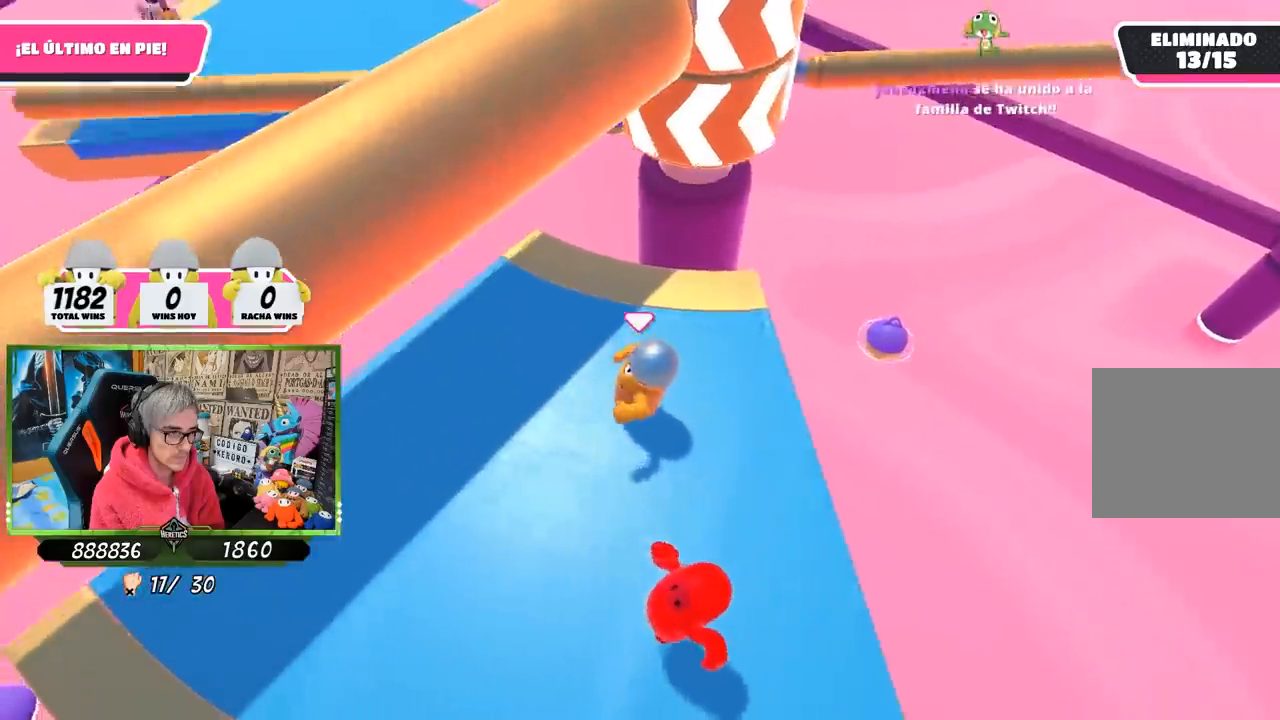
{"buttons": [], "left_stick": "right", "right_stick": "center", "events": [[17, "left_stick", "right"], [250, "left_stick", "left"], [283, "CROSS", "down"], [350, "left_stick", "up"], [450, "CROSS", "up"], [483, "left_stick", "right"]]}